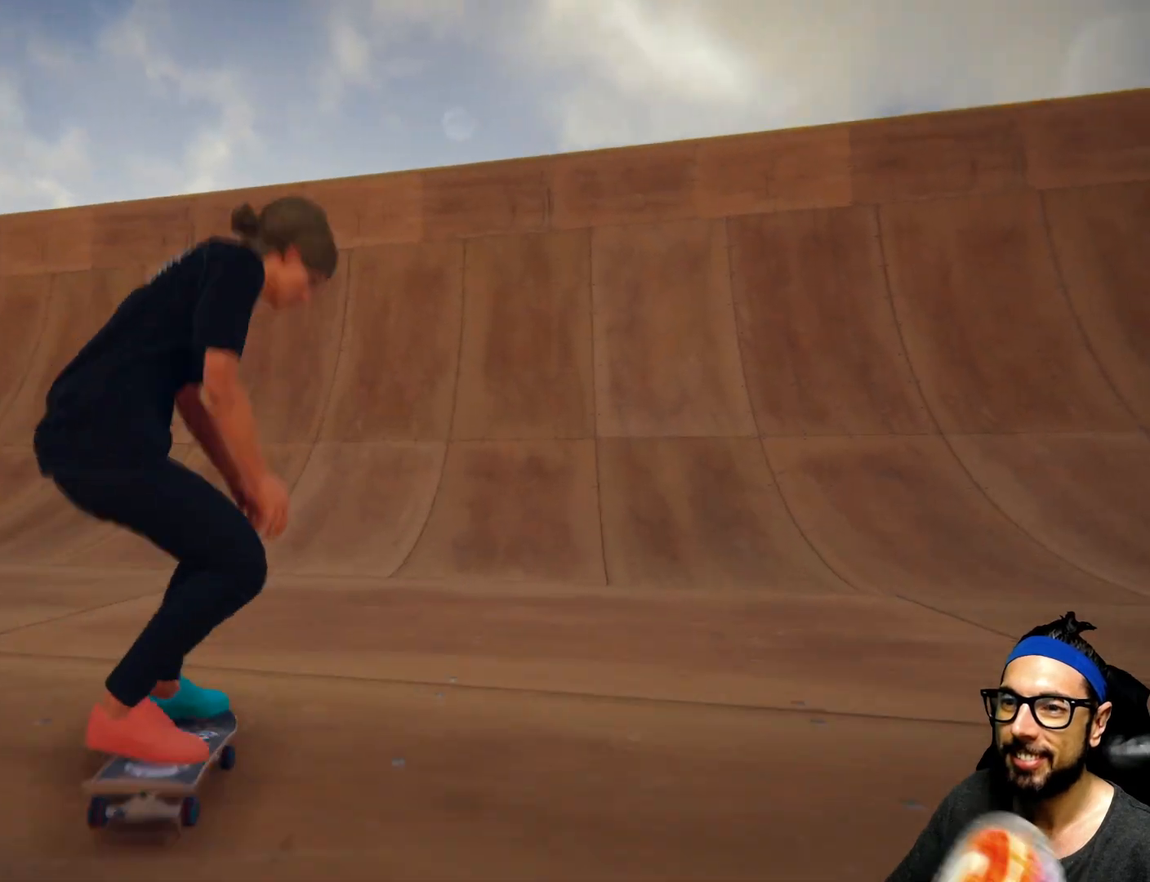
Gameplay with a controller (PlayStation layout); each line is a JSON object with the inputs held at the frame after it. "events" lists button and stick changes between this image and that frame as [ms after this image, input, new state], when the widget could be followed in between. Not read: HOME L3 R3.
{"buttons": ["CROSS"], "left_stick": "center", "right_stick": "center", "events": [[66, "left_stick", "up"], [166, "left_stick", "center"], [333, "R1", "down"], [467, "R1", "up"]]}
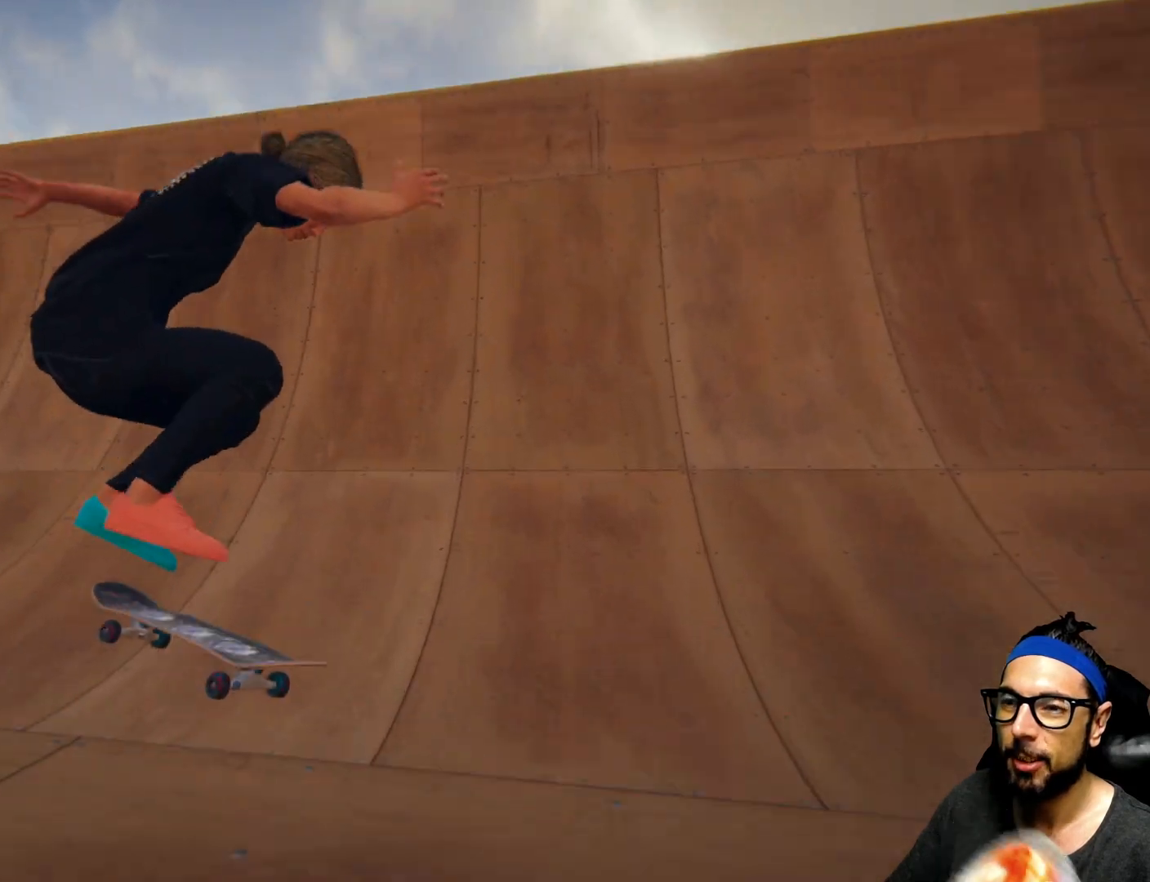
{"buttons": [], "left_stick": "left", "right_stick": "center"}
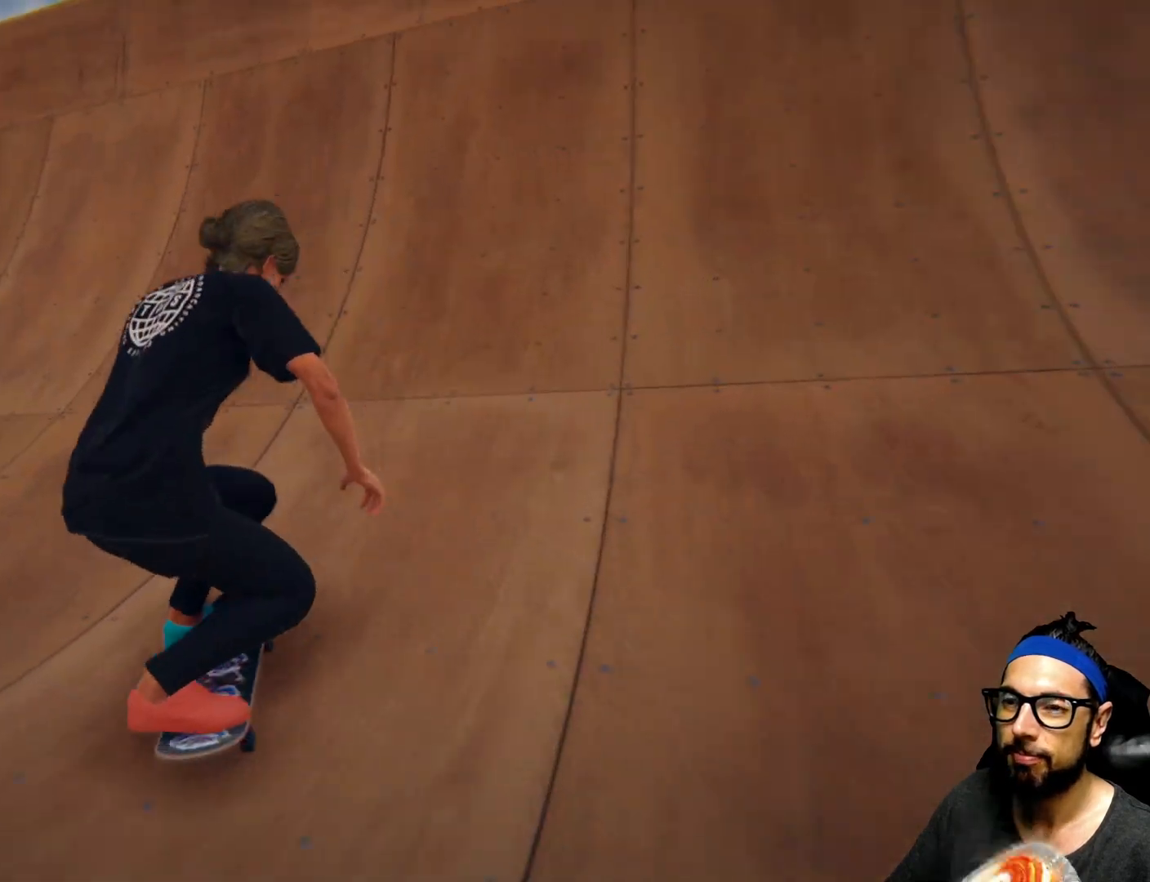
{"buttons": [], "left_stick": "left", "right_stick": "center", "events": []}
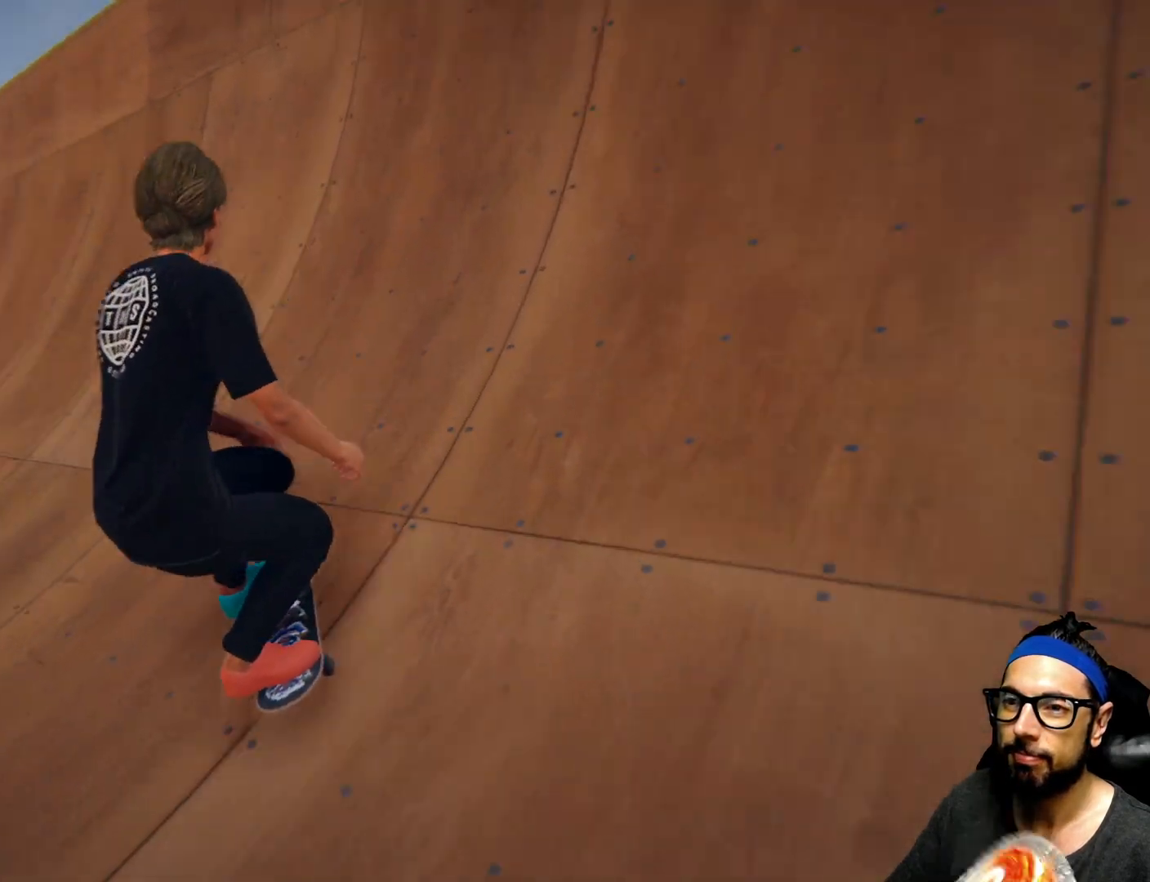
{"buttons": ["CROSS"], "left_stick": "left", "right_stick": "center", "events": [[434, "CROSS", "down"]]}
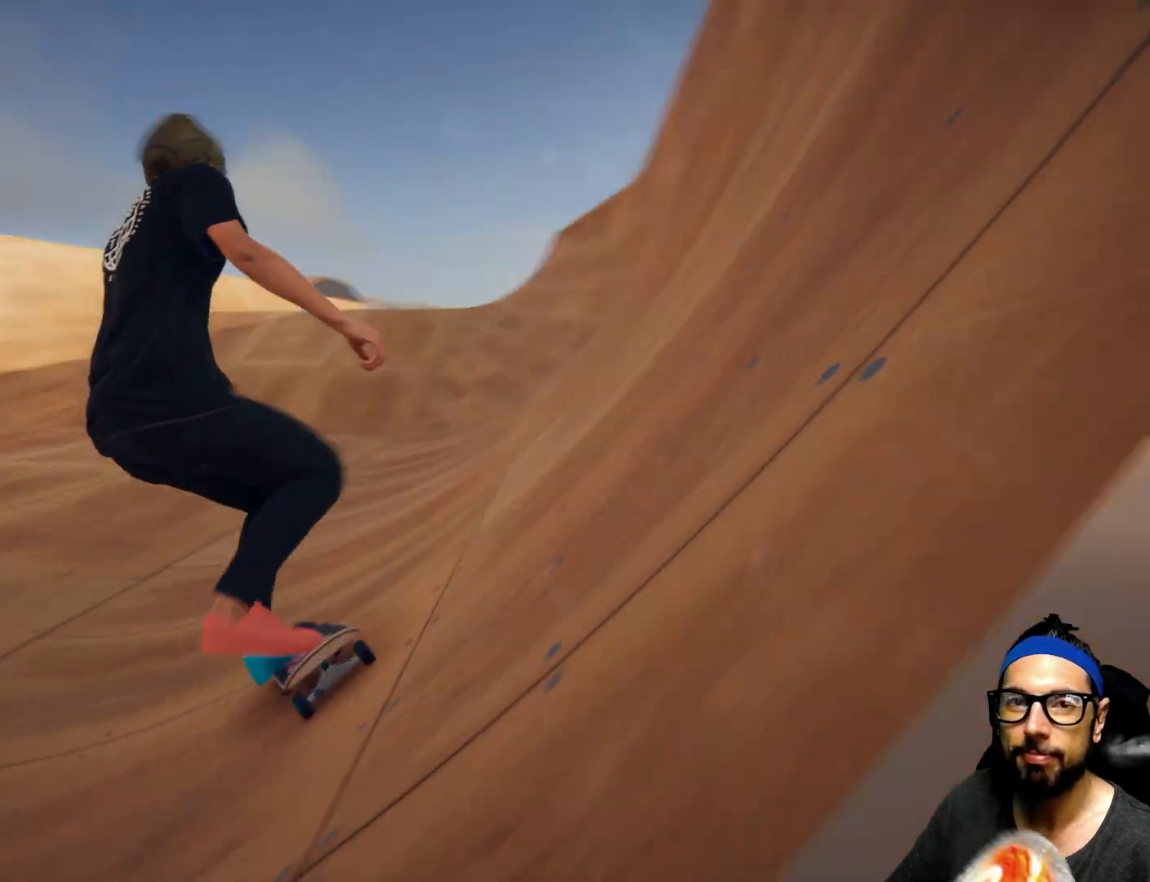
{"buttons": ["CROSS"], "left_stick": "center", "right_stick": "center", "events": [[200, "left_stick", "center"]]}
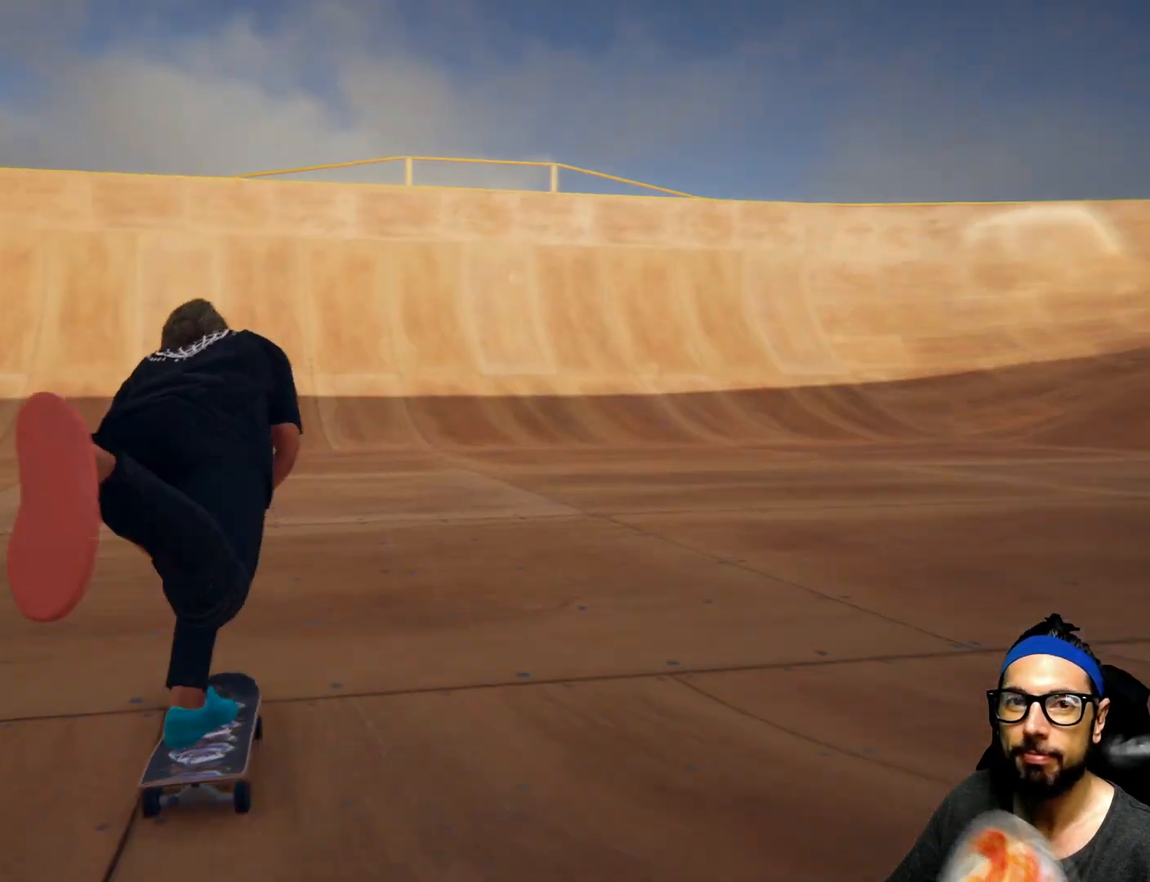
{"buttons": ["CROSS"], "left_stick": "center", "right_stick": "center", "events": []}
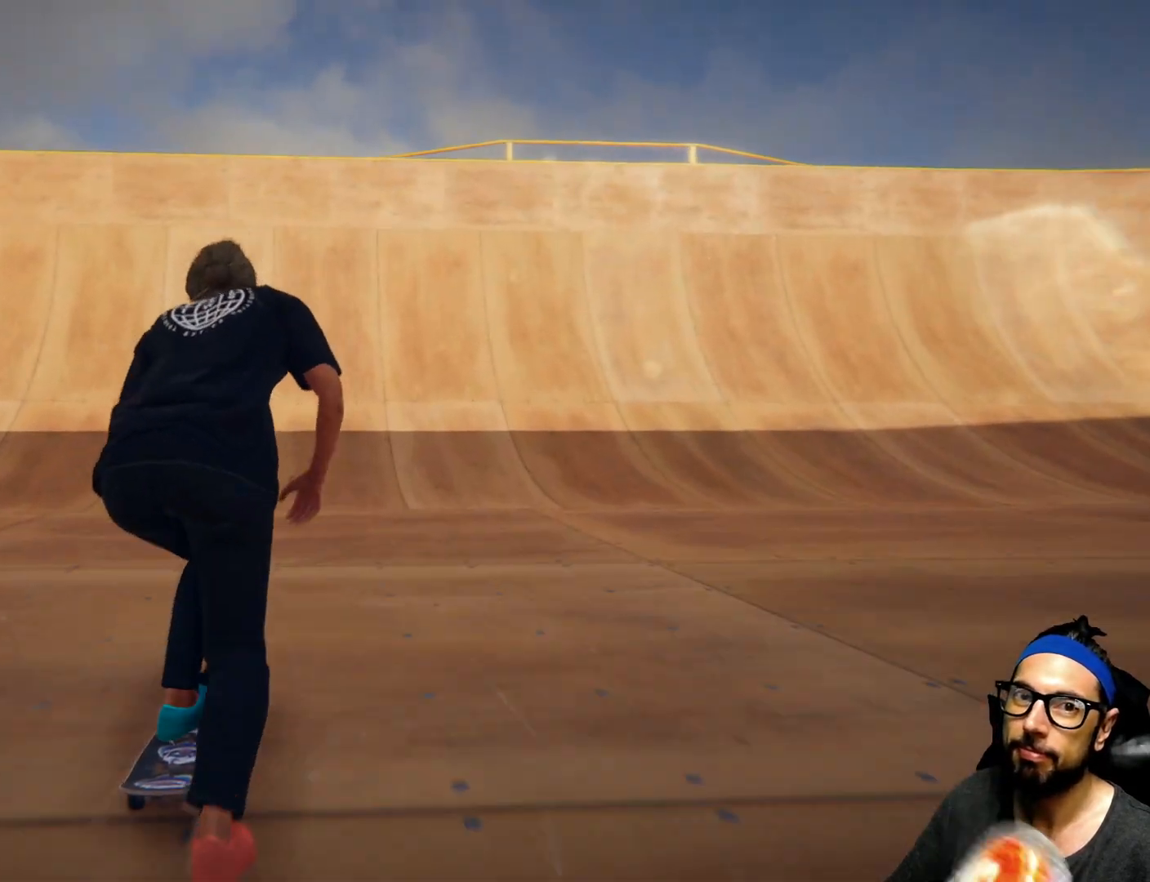
{"buttons": ["CROSS"], "left_stick": "left", "right_stick": "center", "events": [[267, "left_stick", "left"]]}
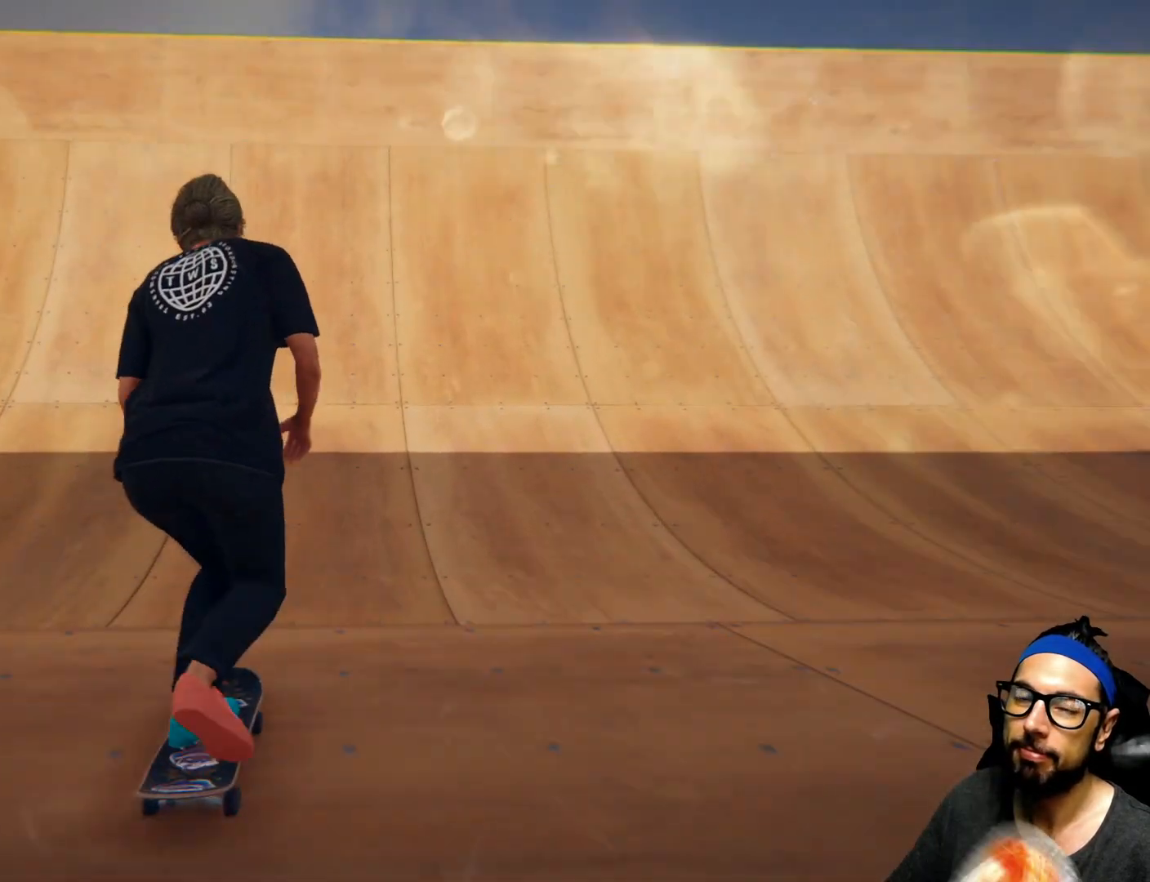
{"buttons": ["CROSS"], "left_stick": "left", "right_stick": "center", "events": [[300, "R1", "down"], [434, "R1", "up"]]}
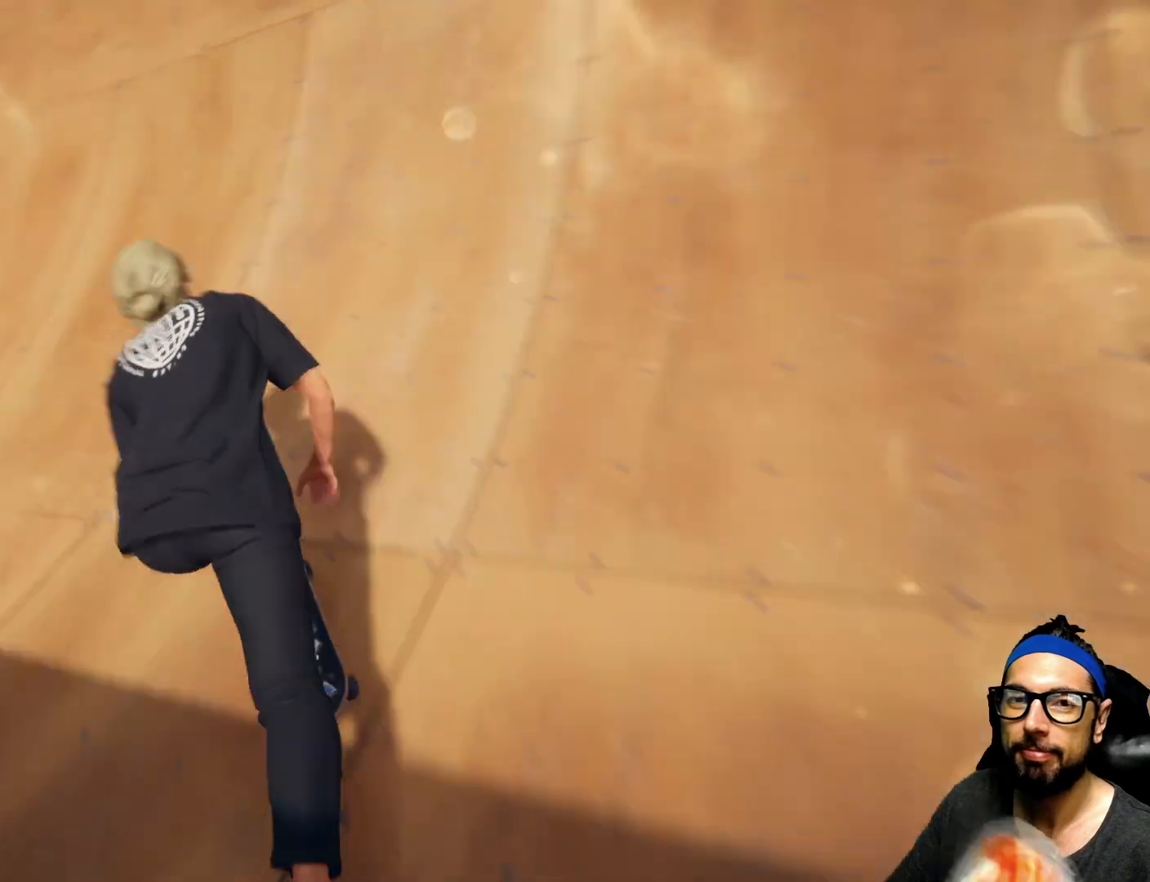
{"buttons": ["CROSS"], "left_stick": "left", "right_stick": "center", "events": []}
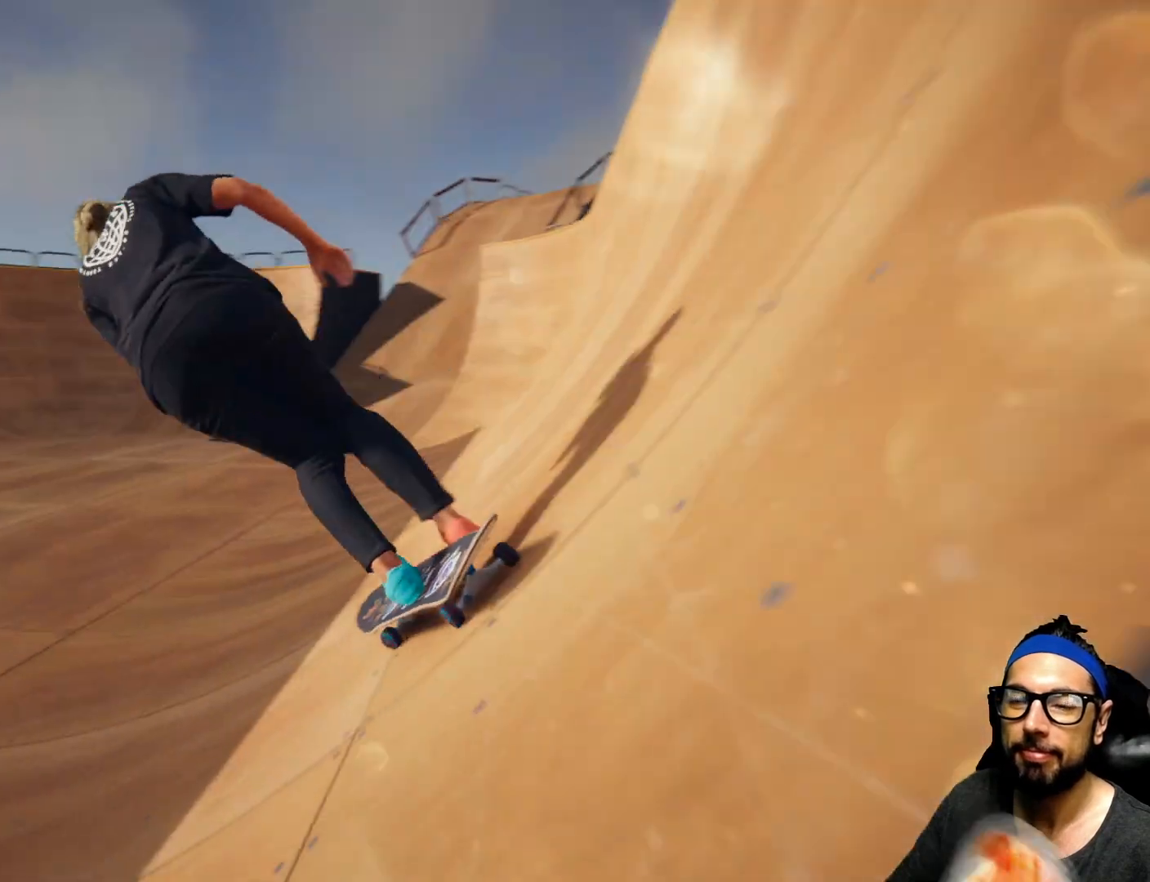
{"buttons": ["CROSS"], "left_stick": "center", "right_stick": "center", "events": [[33, "R1", "down"], [200, "R1", "up"], [267, "R1", "down"], [334, "R1", "up"], [400, "left_stick", "center"]]}
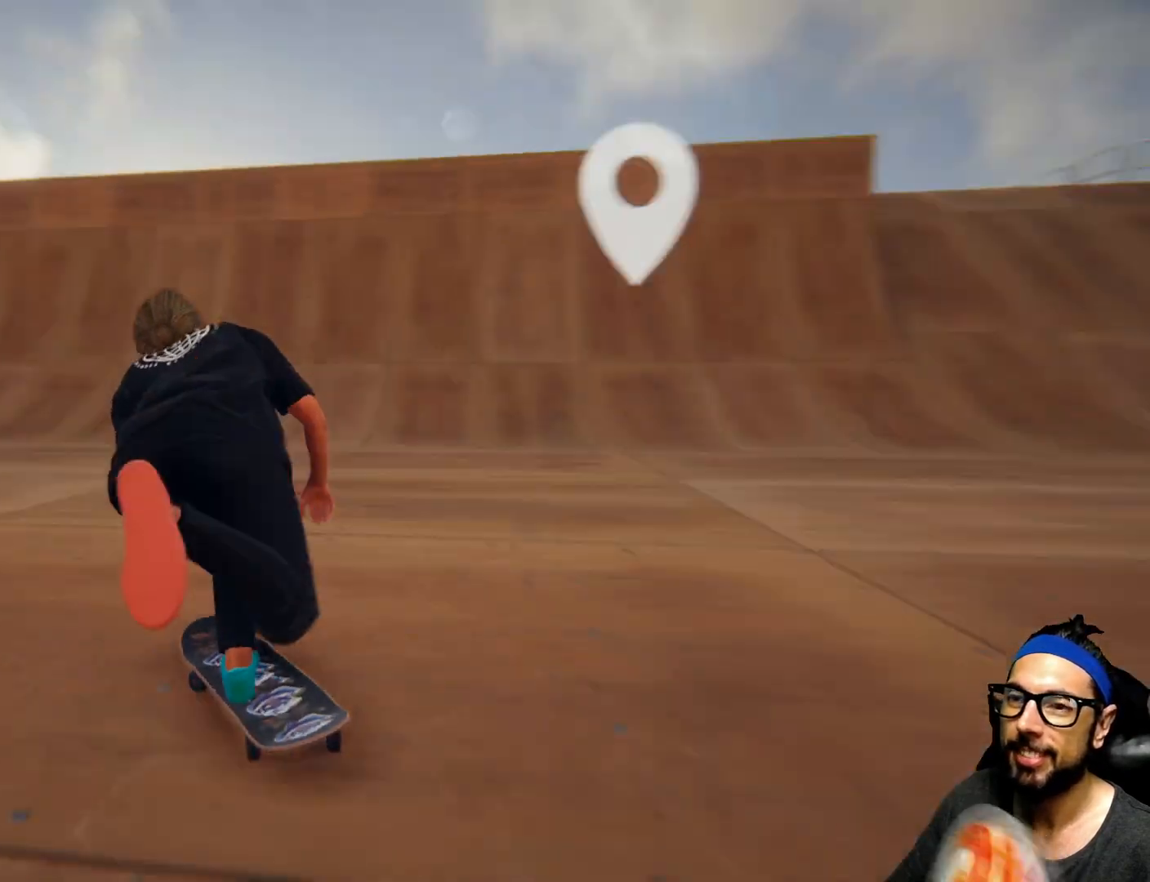
{"buttons": ["CROSS"], "left_stick": "center", "right_stick": "center", "events": []}
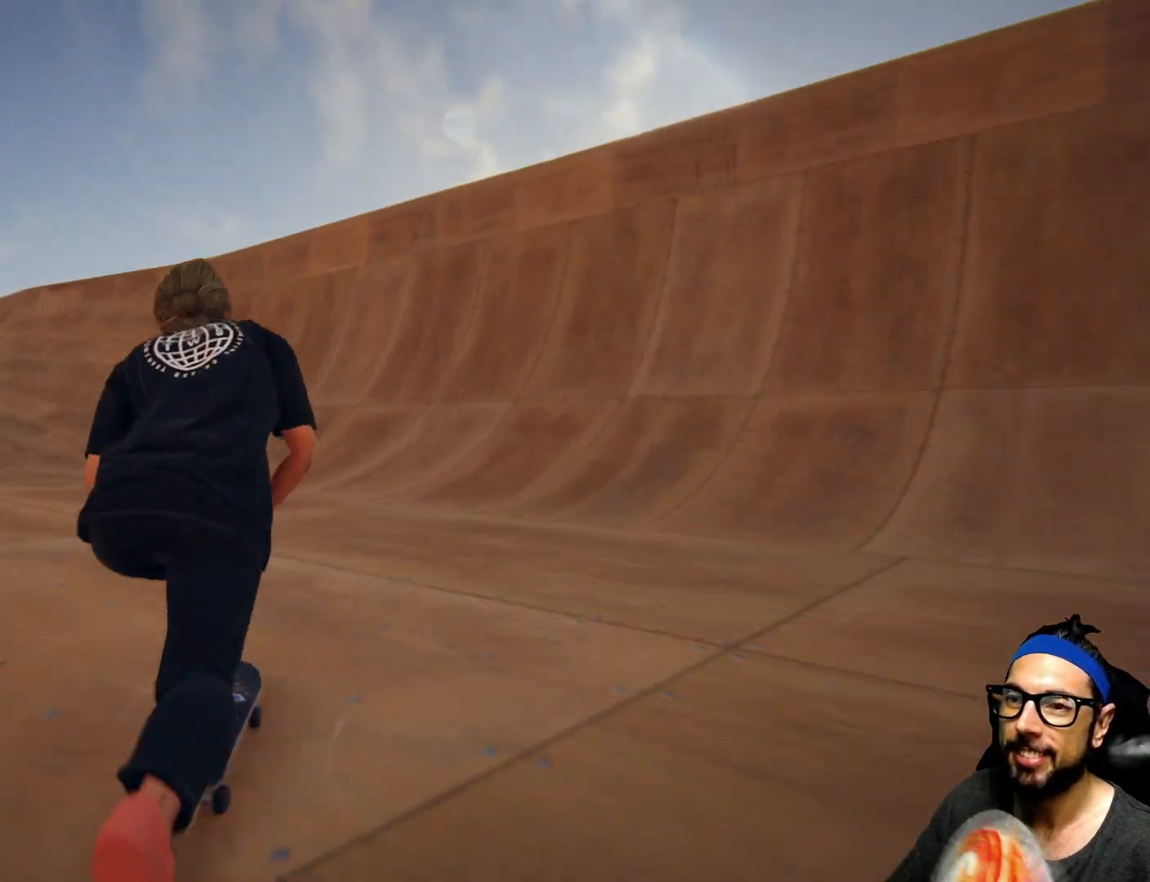
{"buttons": ["CROSS"], "left_stick": "right", "right_stick": "center", "events": [[67, "left_stick", "right"]]}
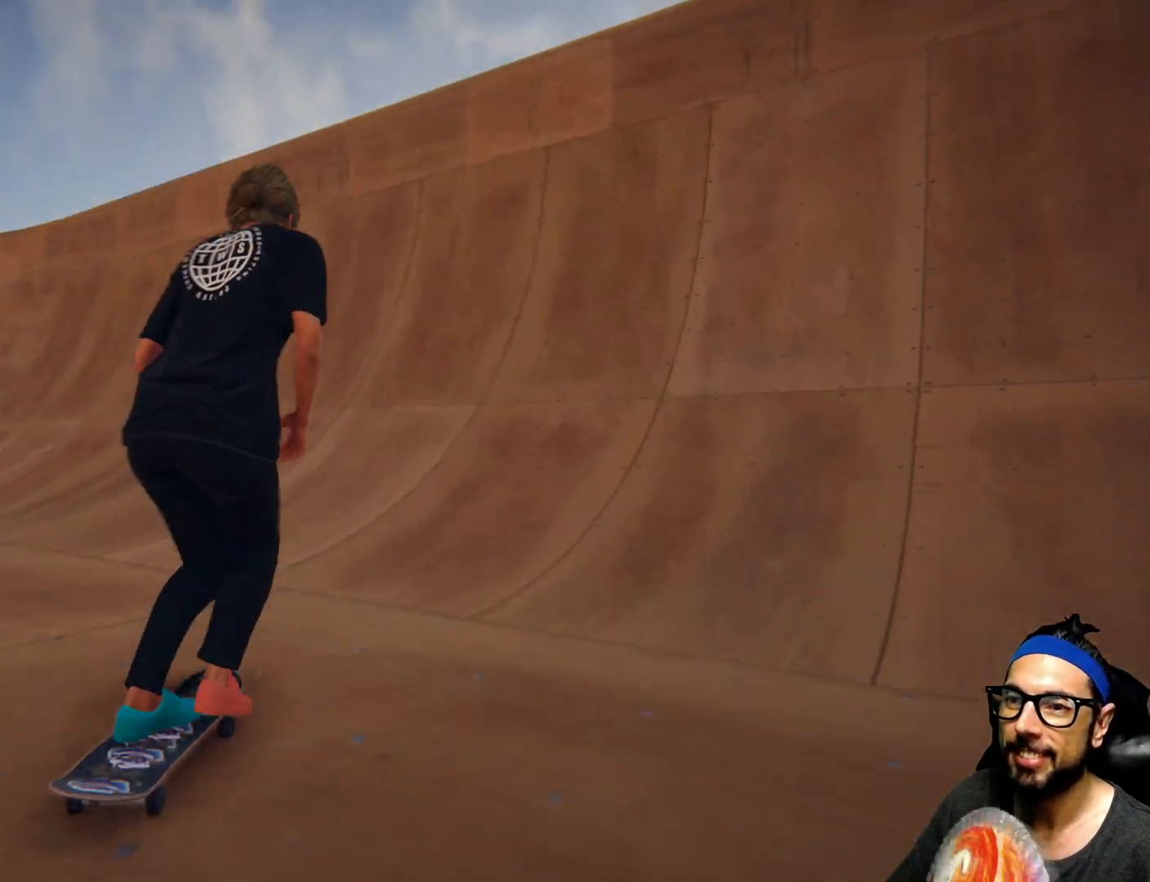
{"buttons": ["CROSS"], "left_stick": "right", "right_stick": "center", "events": []}
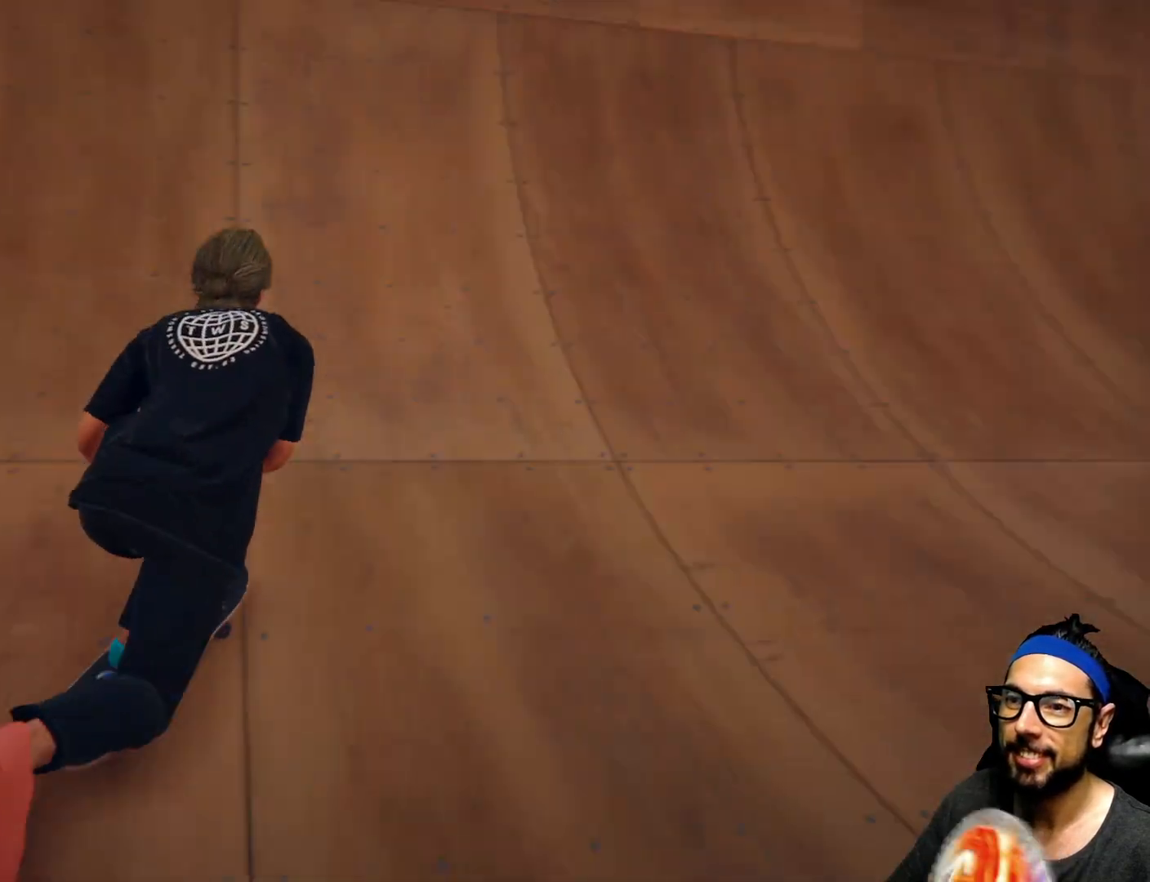
{"buttons": ["CROSS"], "left_stick": "down-right", "right_stick": "center", "events": [[67, "left_stick", "down-right"]]}
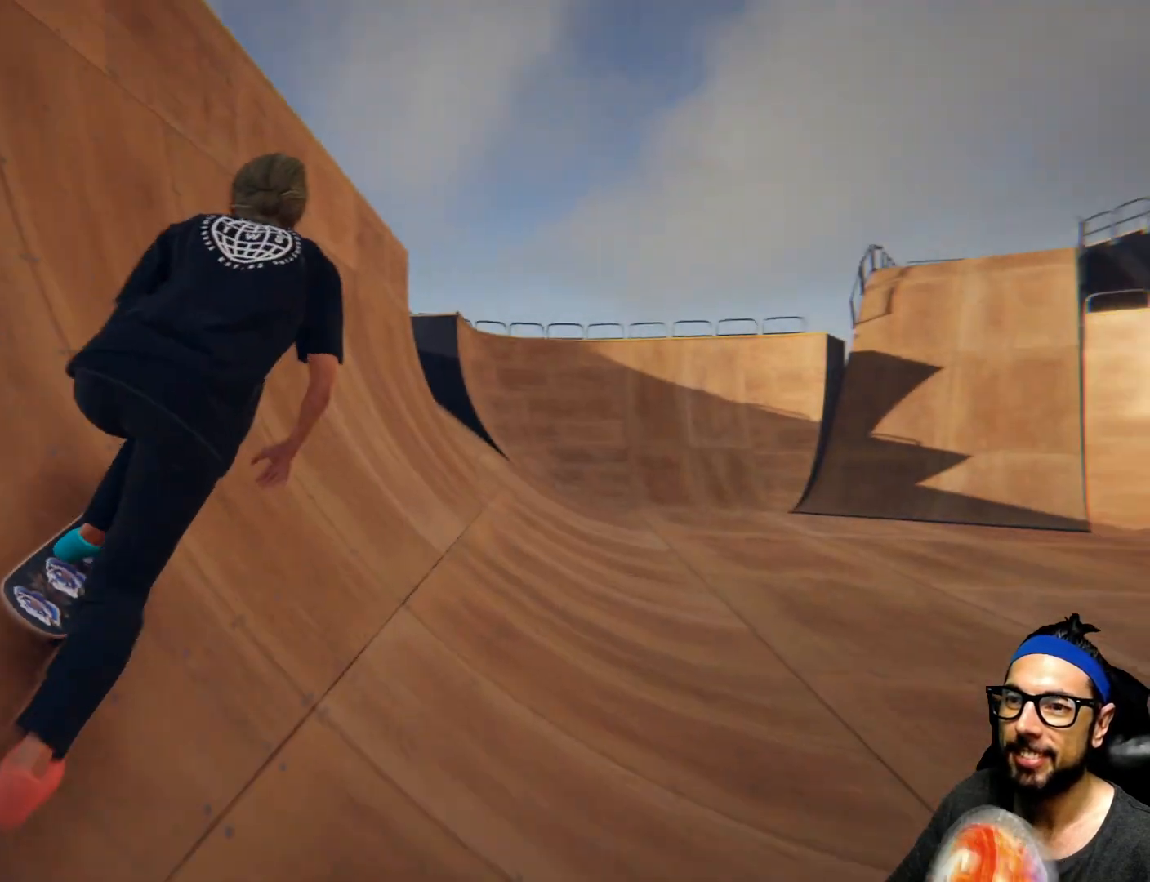
{"buttons": ["CROSS"], "left_stick": "down-right", "right_stick": "center", "events": []}
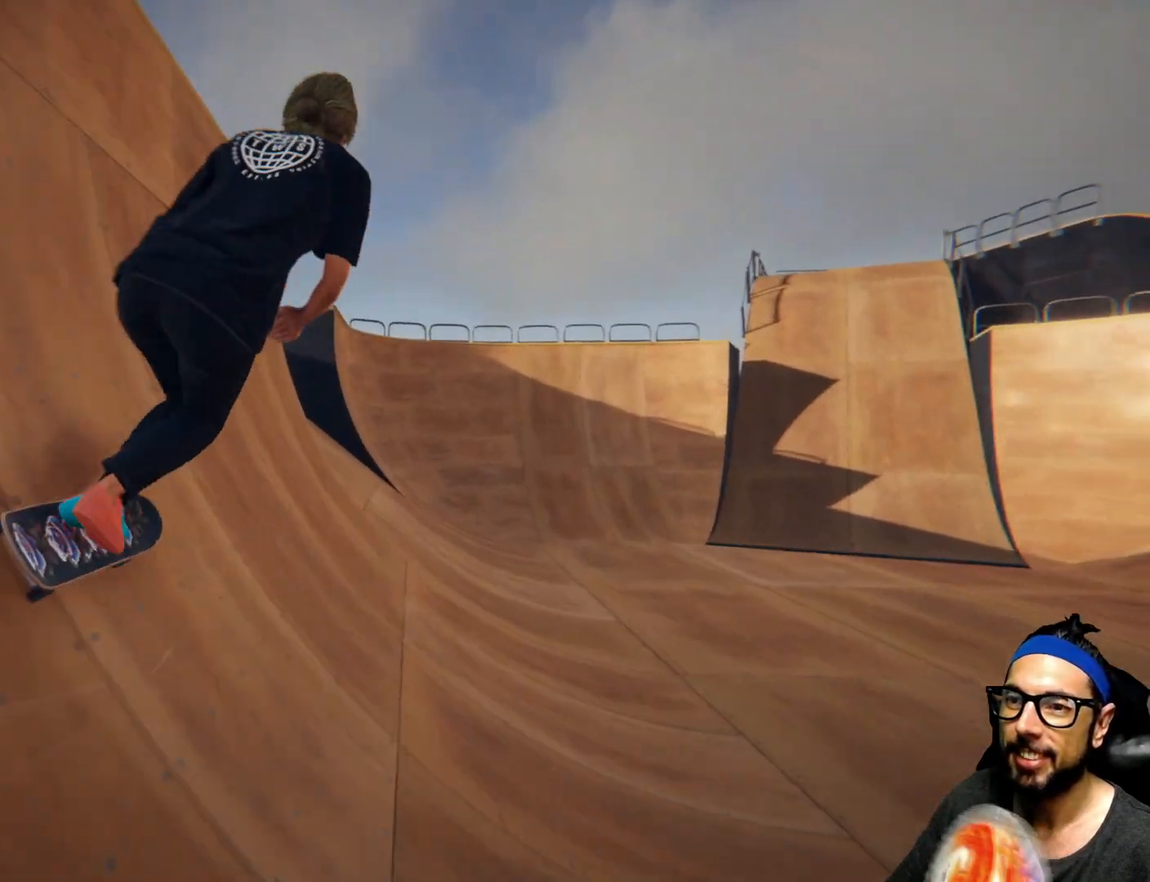
{"buttons": ["CROSS"], "left_stick": "down-right", "right_stick": "center", "events": []}
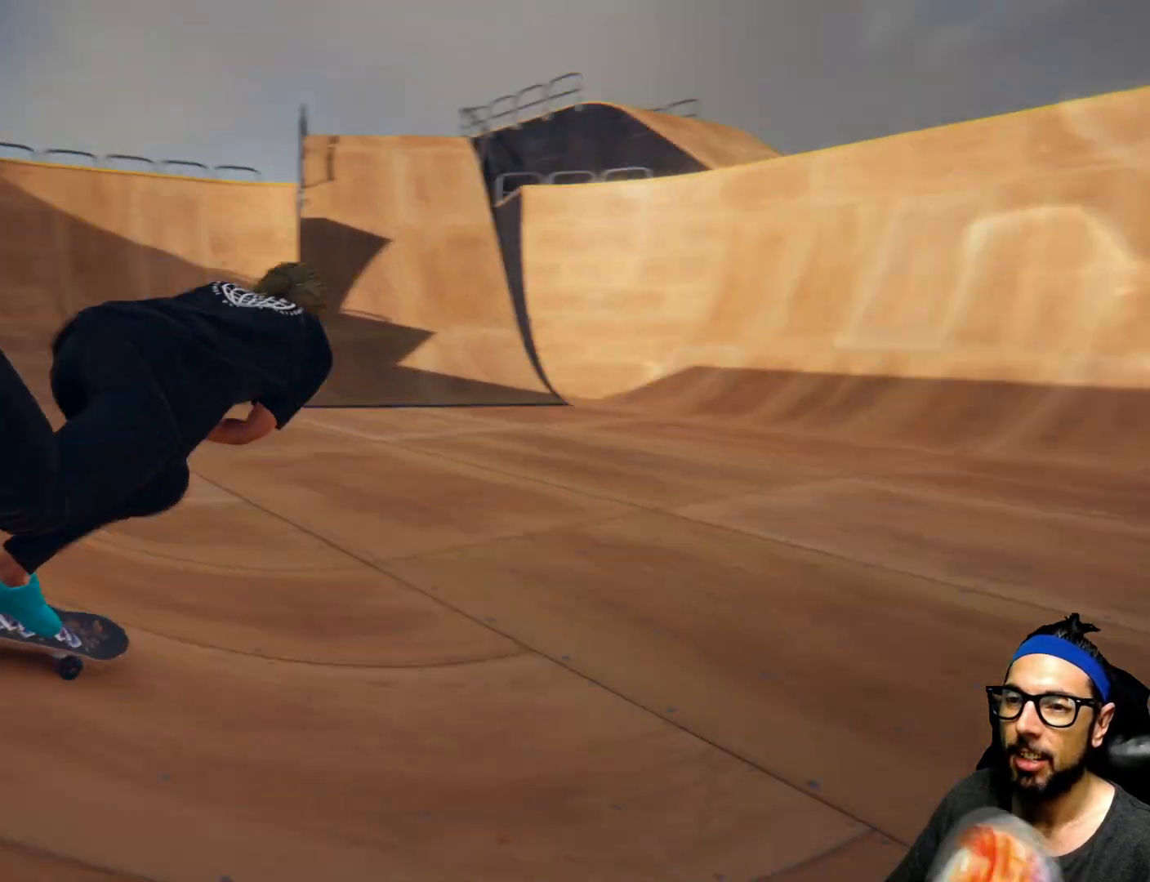
{"buttons": ["CROSS"], "left_stick": "center", "right_stick": "center", "events": [[200, "left_stick", "center"]]}
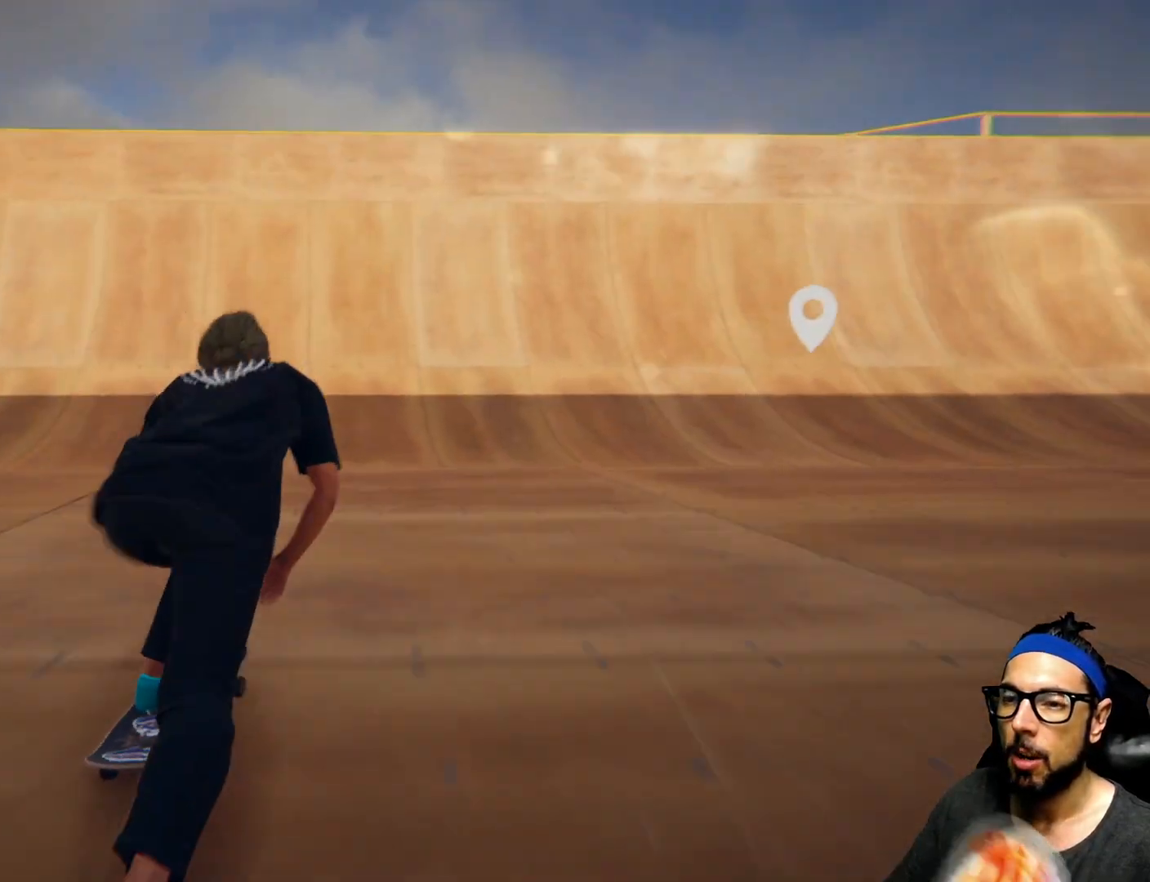
{"buttons": [], "left_stick": "center", "right_stick": "center", "events": [[67, "CROSS", "up"], [267, "left_stick", "left"], [467, "left_stick", "center"]]}
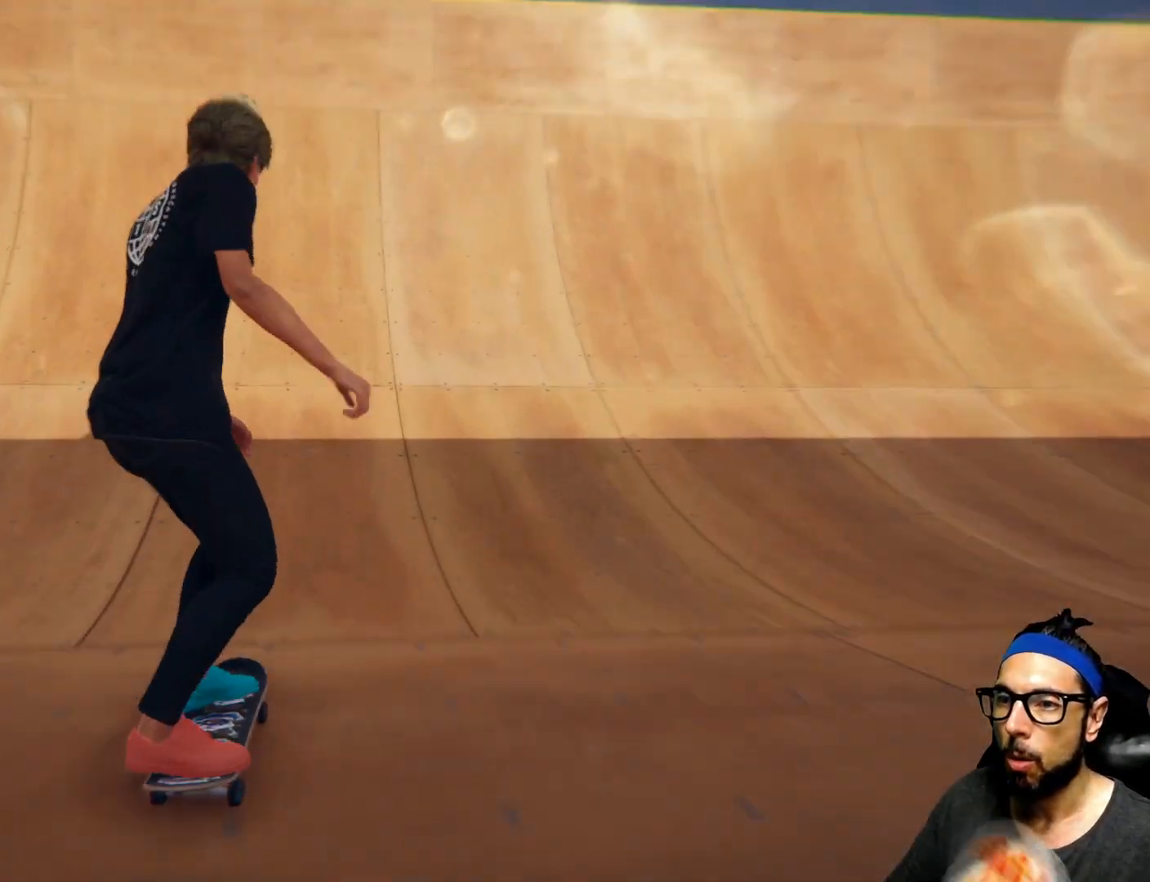
{"buttons": [], "left_stick": "center", "right_stick": "down", "events": [[33, "right_stick", "down"]]}
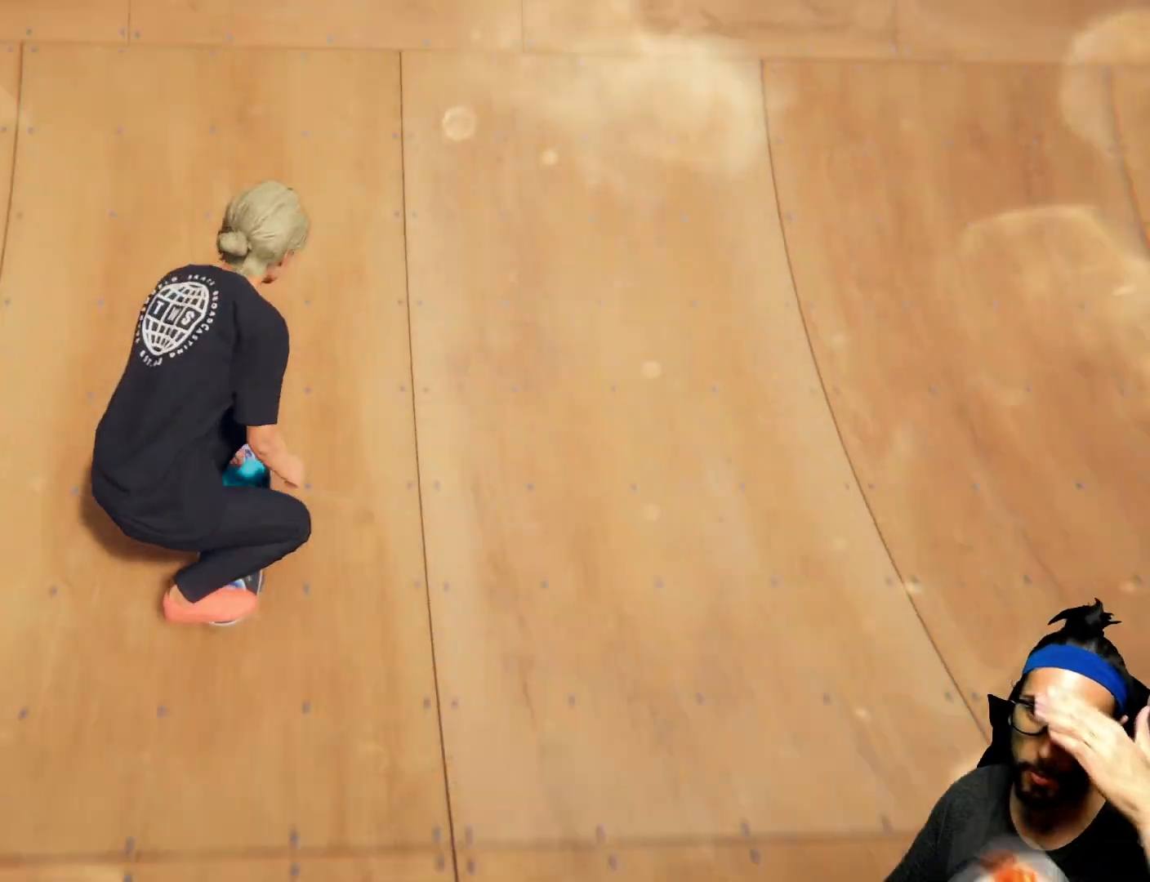
{"buttons": [], "left_stick": "center", "right_stick": "center", "events": [[334, "right_stick", "center"]]}
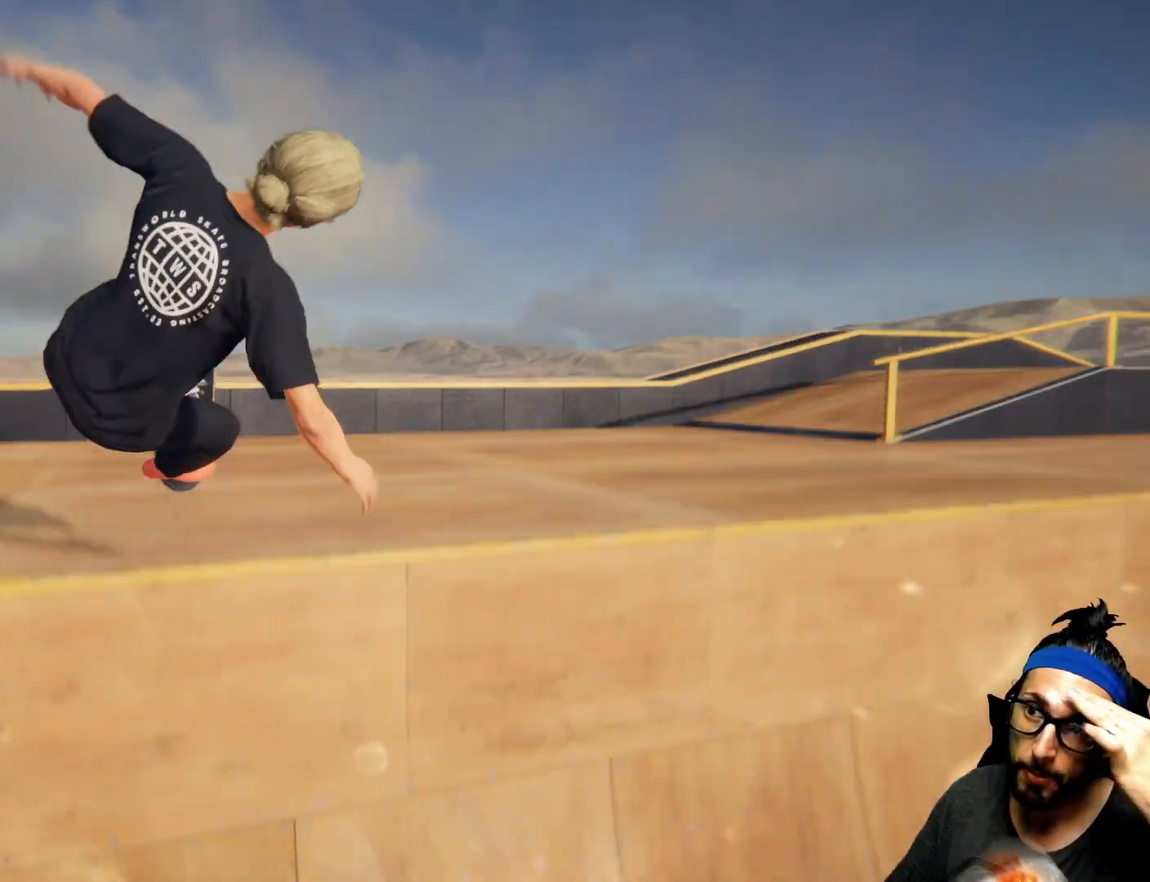
{"buttons": [], "left_stick": "down", "right_stick": "center", "events": [[166, "left_stick", "down"]]}
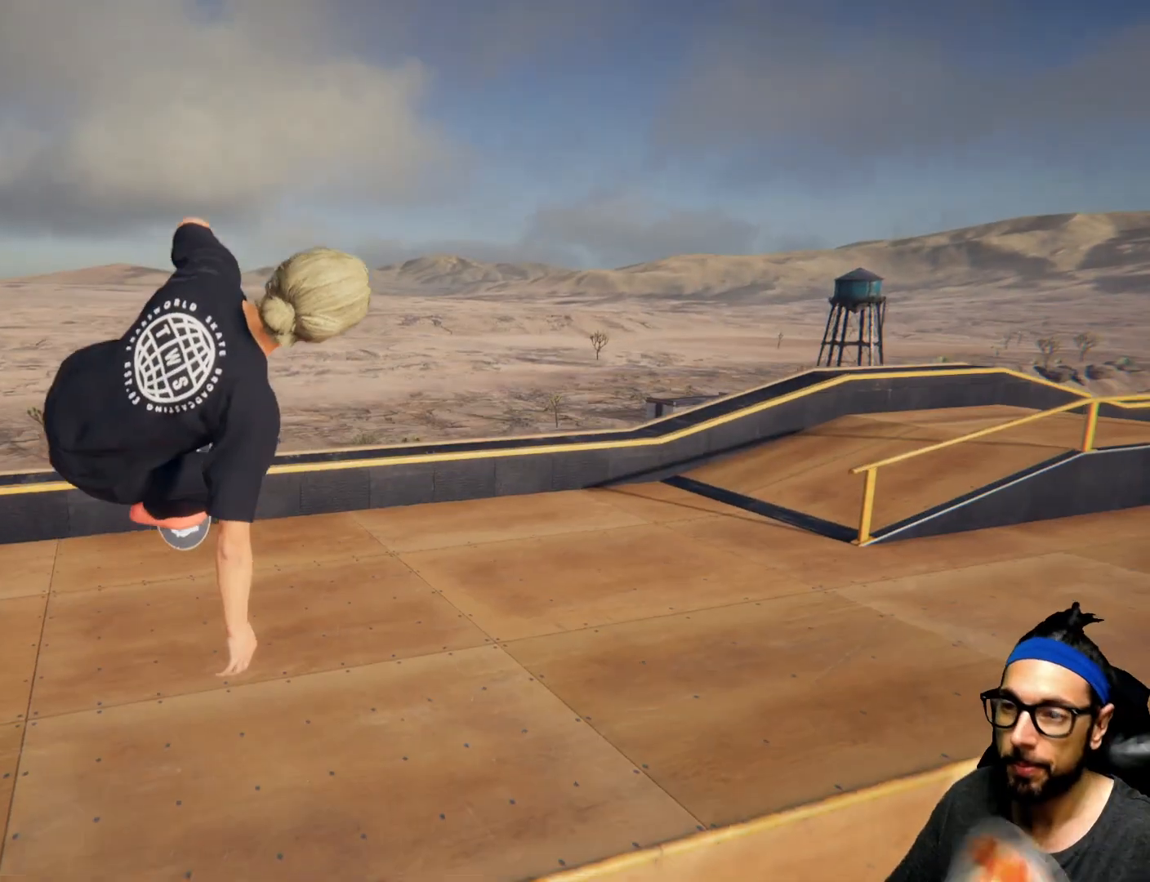
{"buttons": [], "left_stick": "center", "right_stick": "center"}
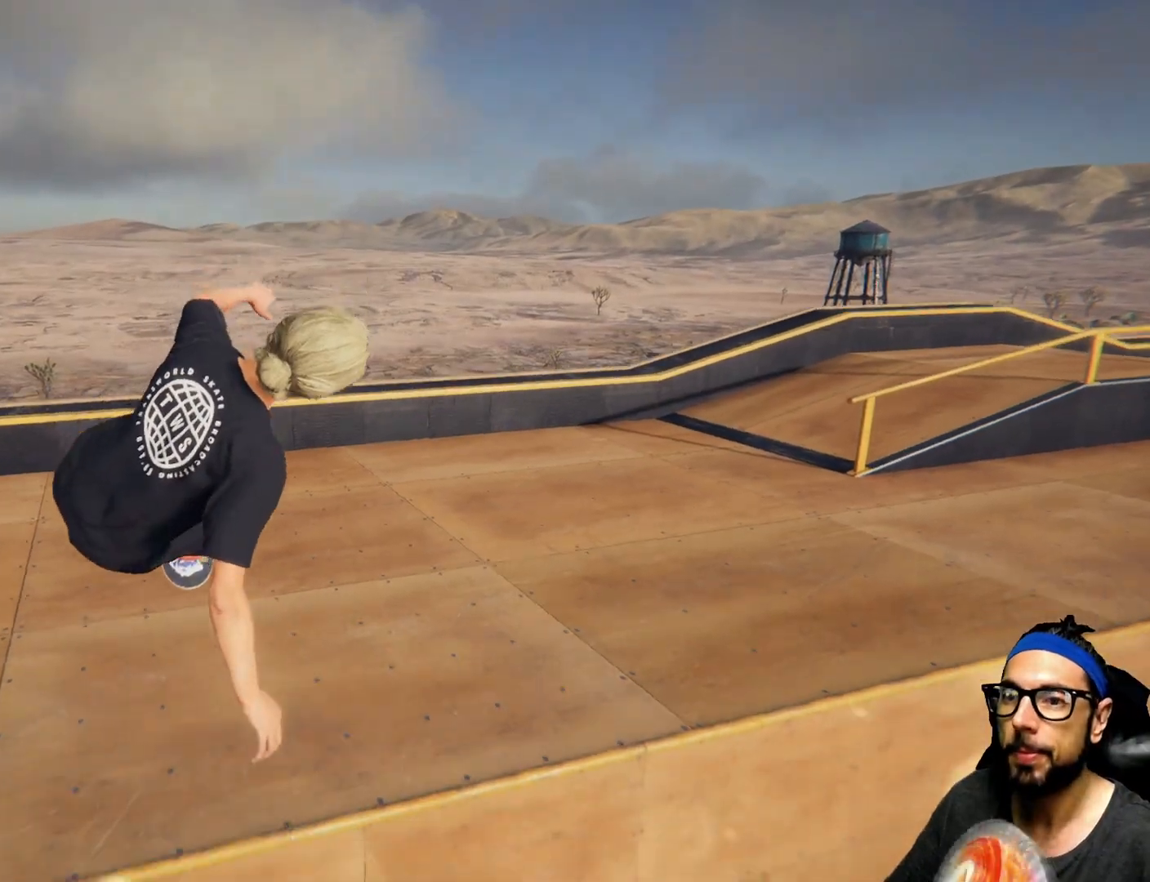
{"buttons": [], "left_stick": "center", "right_stick": "center", "events": []}
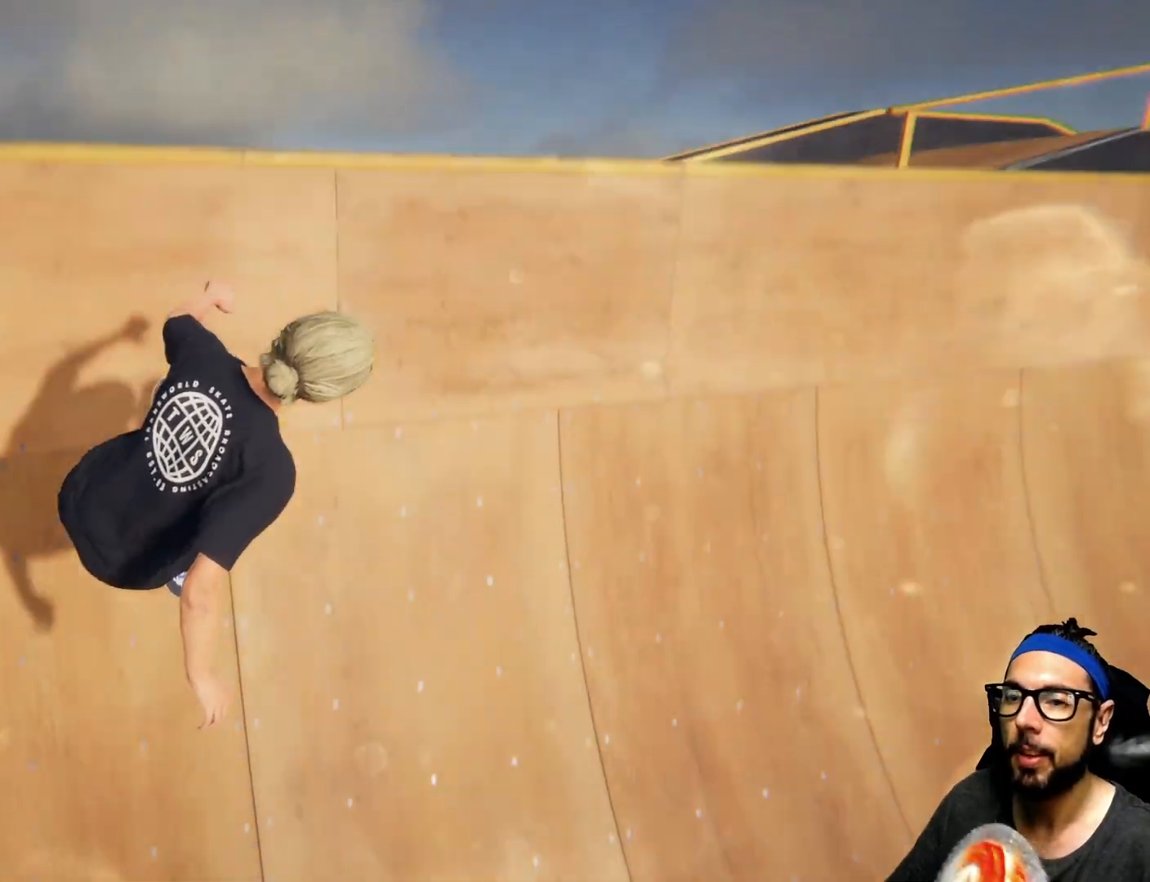
{"buttons": [], "left_stick": "center", "right_stick": "down", "events": [[300, "right_stick", "down"]]}
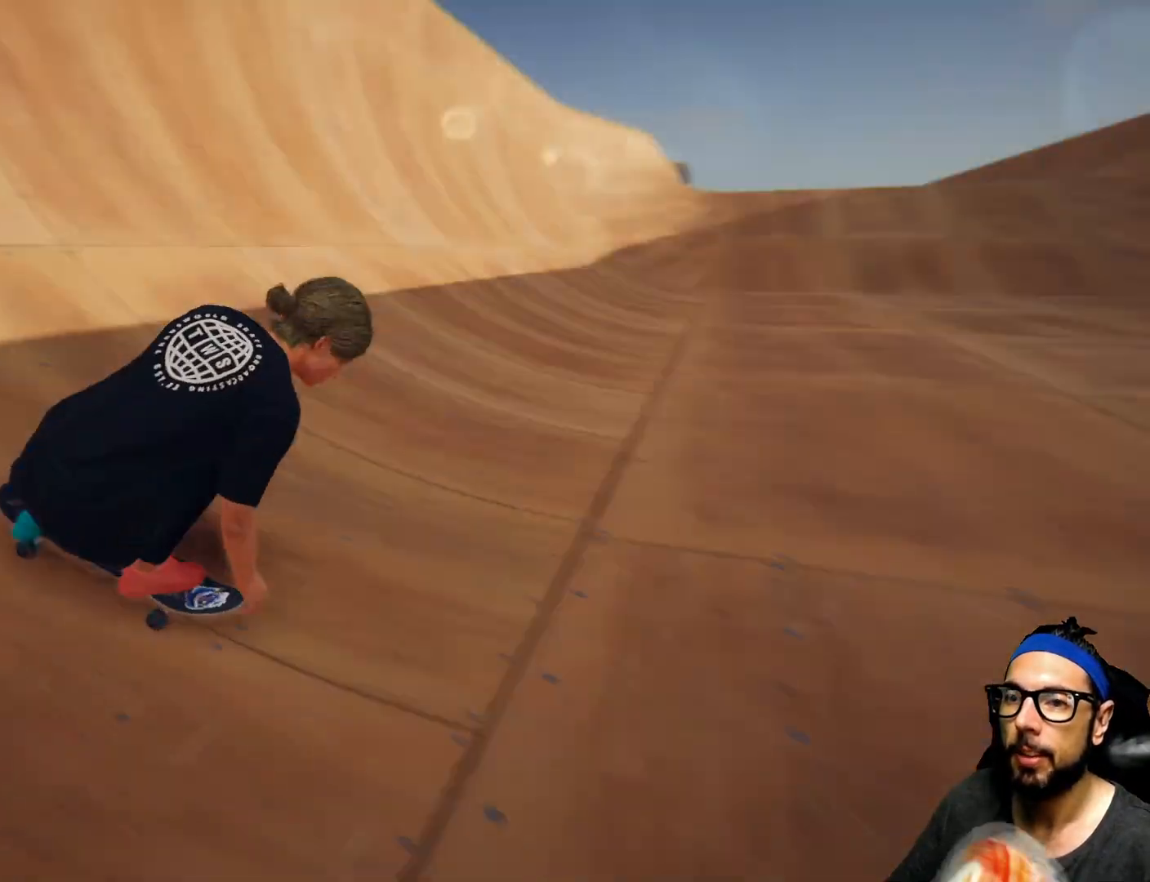
{"buttons": [], "left_stick": "center", "right_stick": "down", "events": []}
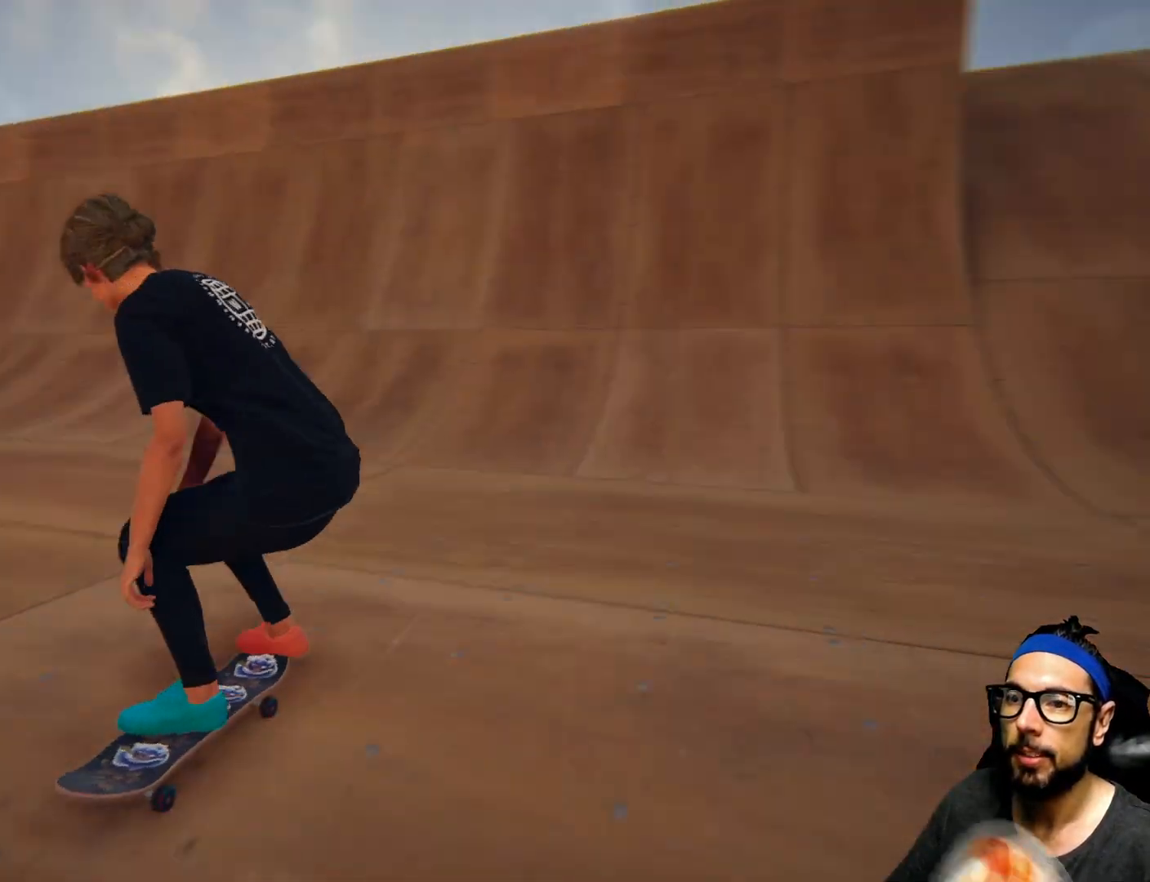
{"buttons": [], "left_stick": "center", "right_stick": "down", "events": []}
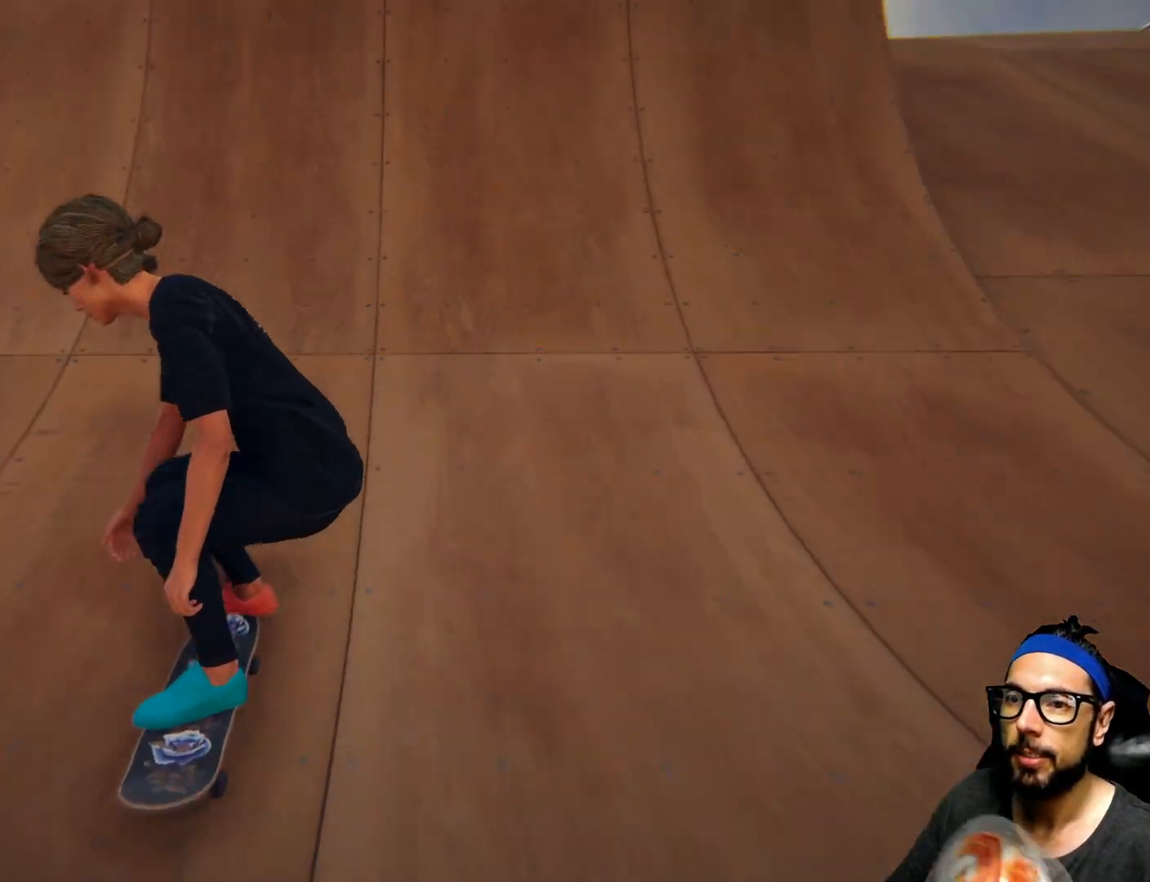
{"buttons": [], "left_stick": "center", "right_stick": "down", "events": []}
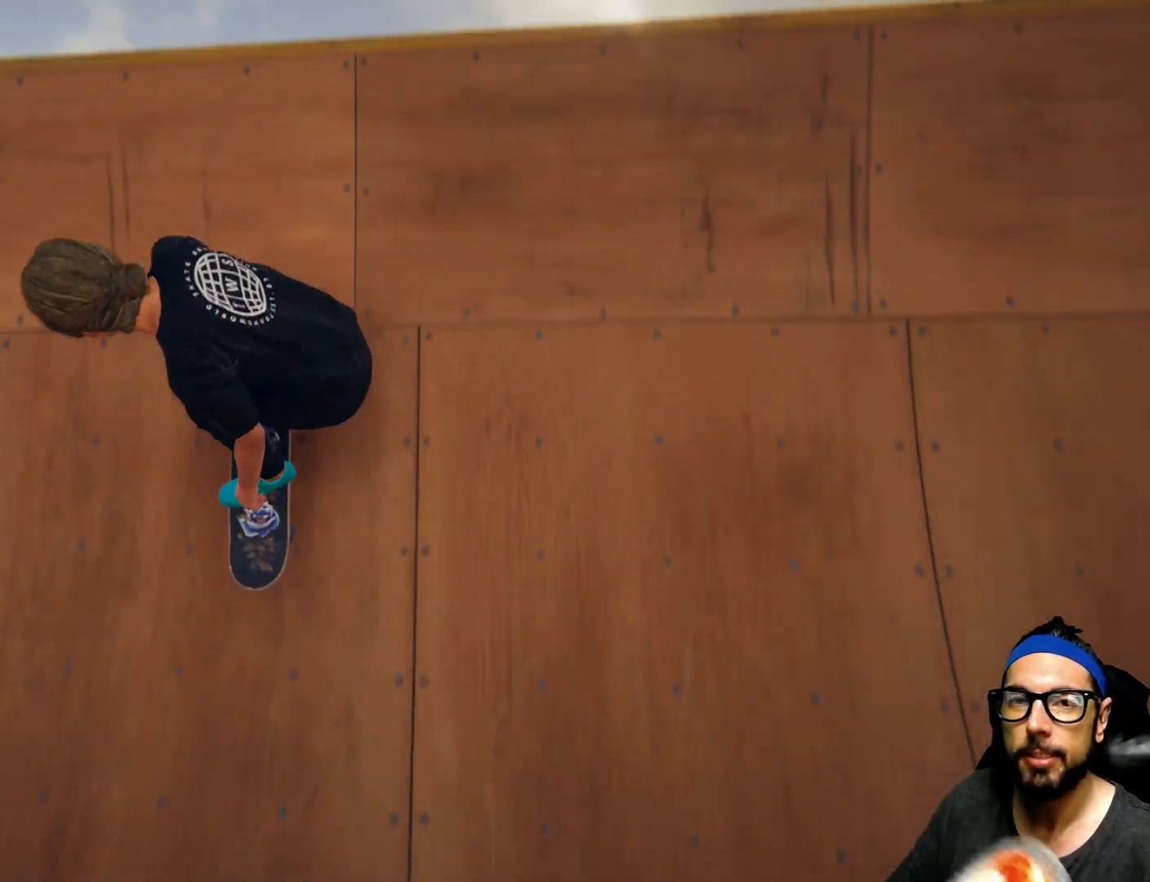
{"buttons": [], "left_stick": "center", "right_stick": "center", "events": [[234, "right_stick", "center"]]}
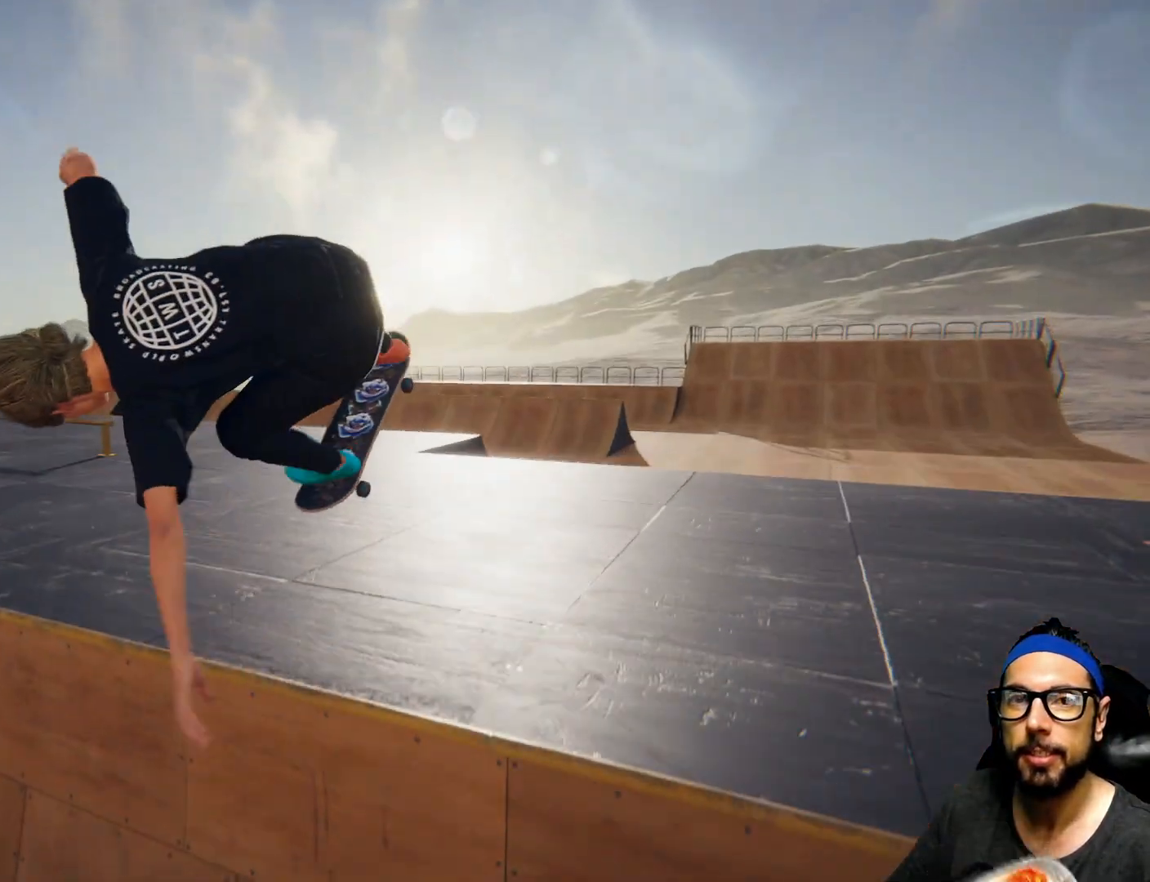
{"buttons": [], "left_stick": "center", "right_stick": "center", "events": []}
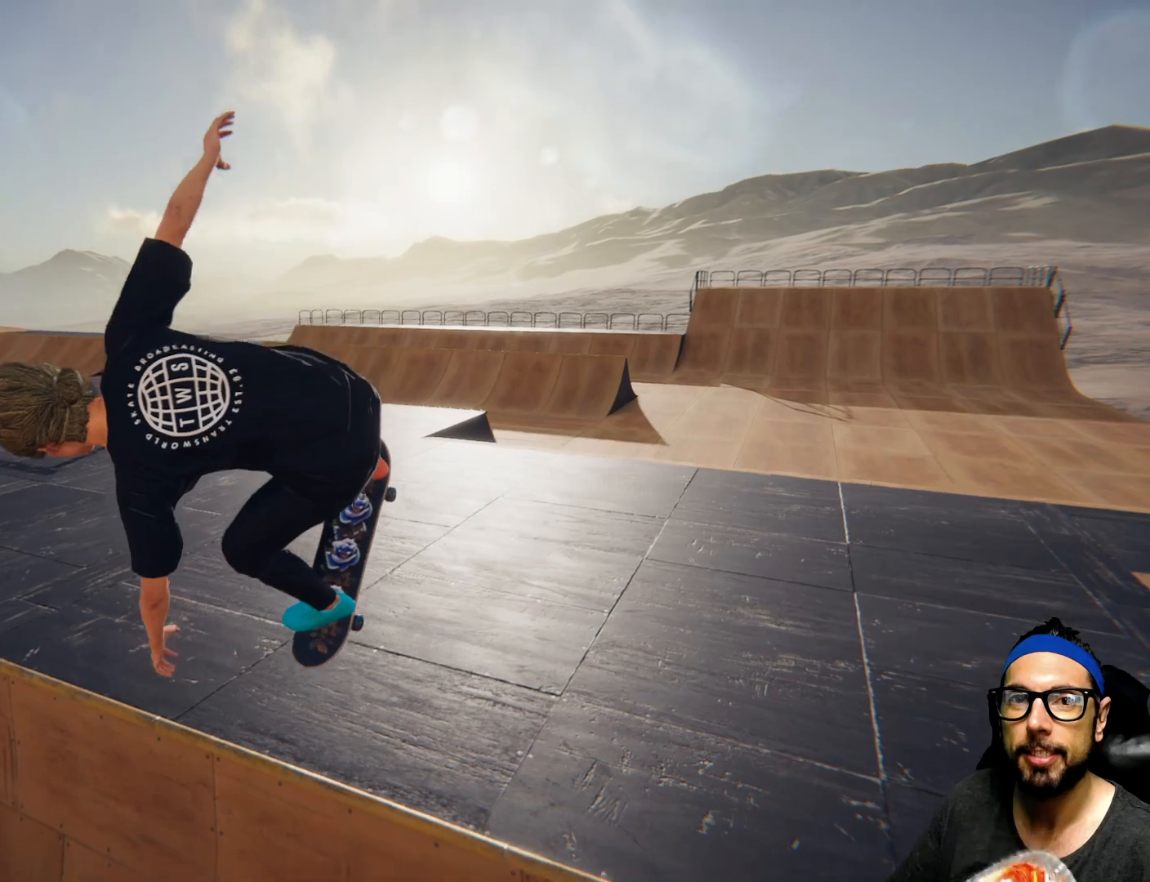
{"buttons": [], "left_stick": "center", "right_stick": "center", "events": []}